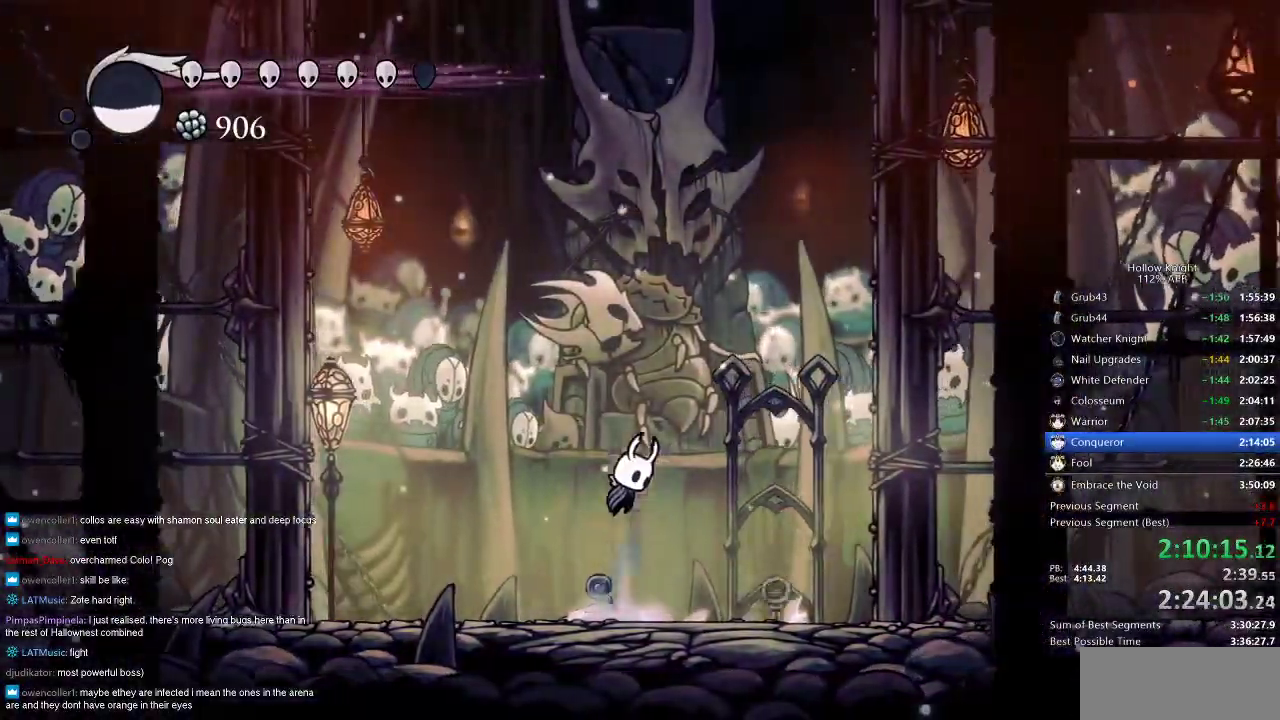
Gameplay with keyboard; each line is a JSON object with the keys held at the frame after it. "events" lists presses ("down") and releases ("up") of "cdash", "dash", "dnail", "down", "heal", "inv", "jump", "left", "nail", "right", "spell" and "up" between this image and that frame as [ms after this image, input, new state], when the widget could be followed in between. No other keys are recorded. Mouse input is not recorded. Key names are as the overlay labels them; some are game actions (e.g. jump) rather than physical keys.
{"keys": ["down", "jump", "right"], "events": [[83, "jump", "up"], [150, "jump", "down"], [250, "right", "down"], [433, "down", "down"]]}
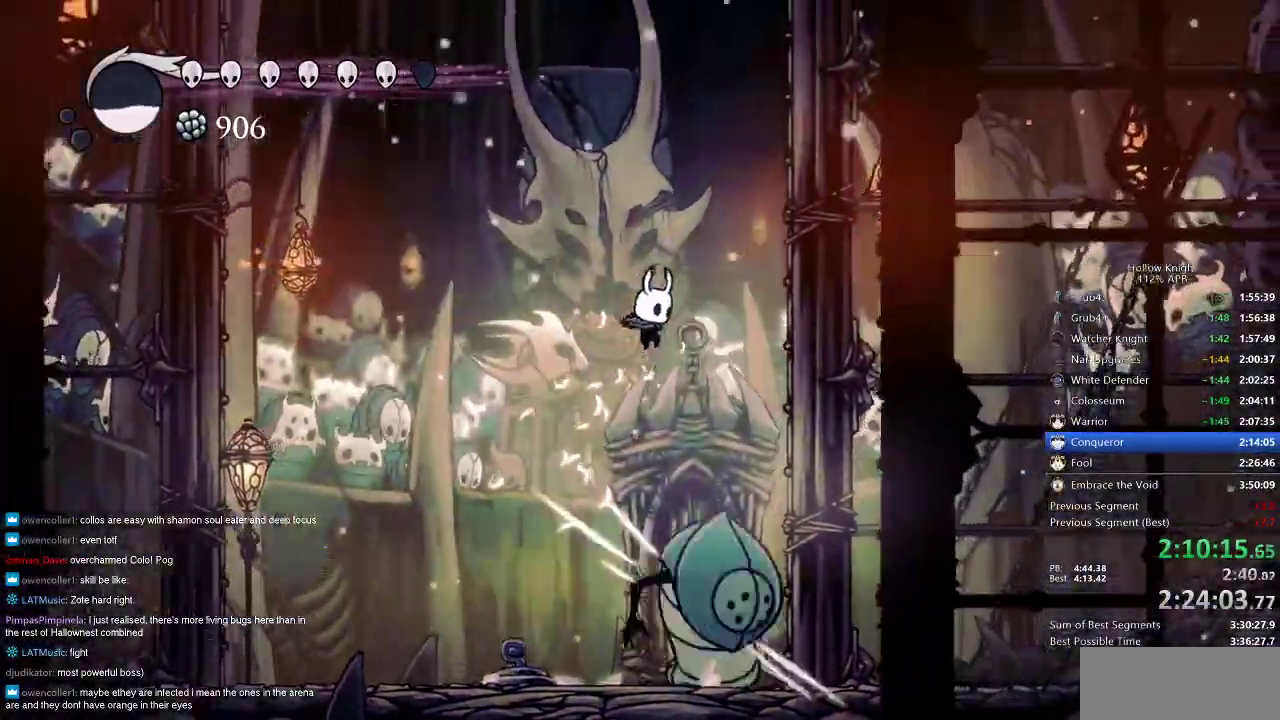
{"keys": ["down"], "events": [[33, "jump", "up"], [183, "right", "up"], [267, "nail", "down"], [350, "nail", "up"], [400, "spell", "down"], [483, "spell", "up"]]}
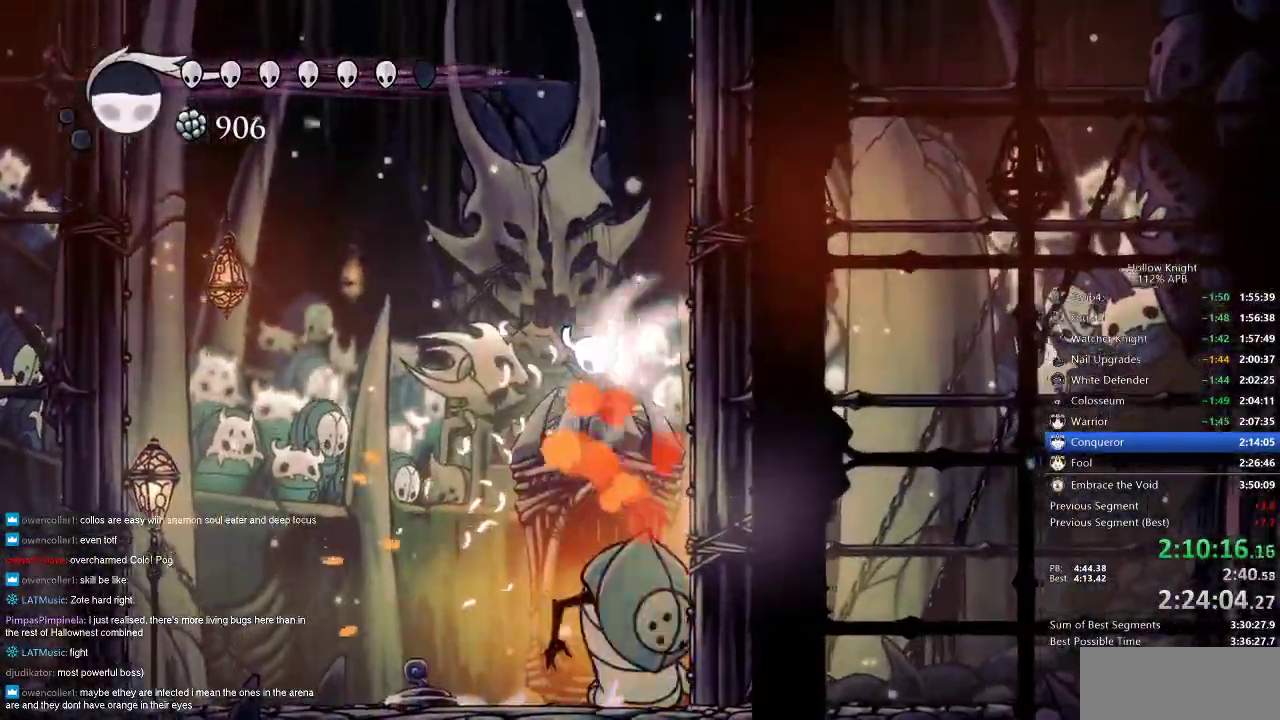
{"keys": ["nail"], "events": [[217, "down", "up"], [217, "nail", "down"]]}
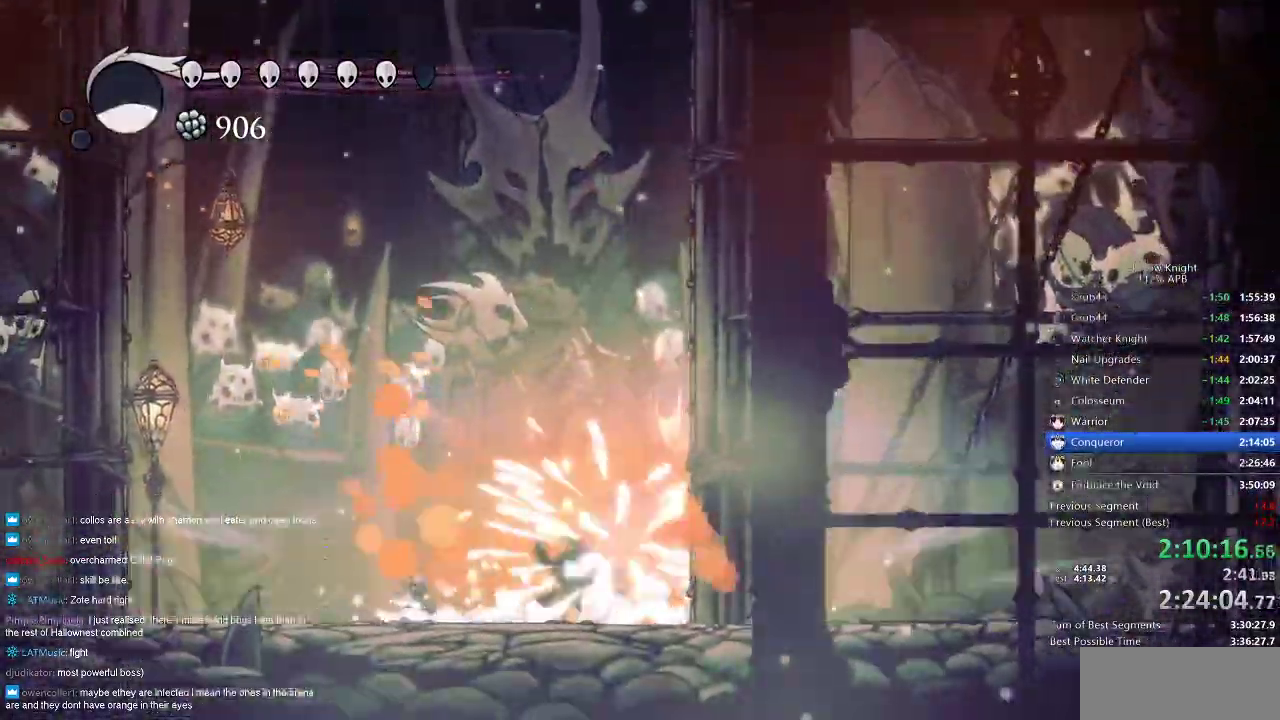
{"keys": ["nail"], "events": []}
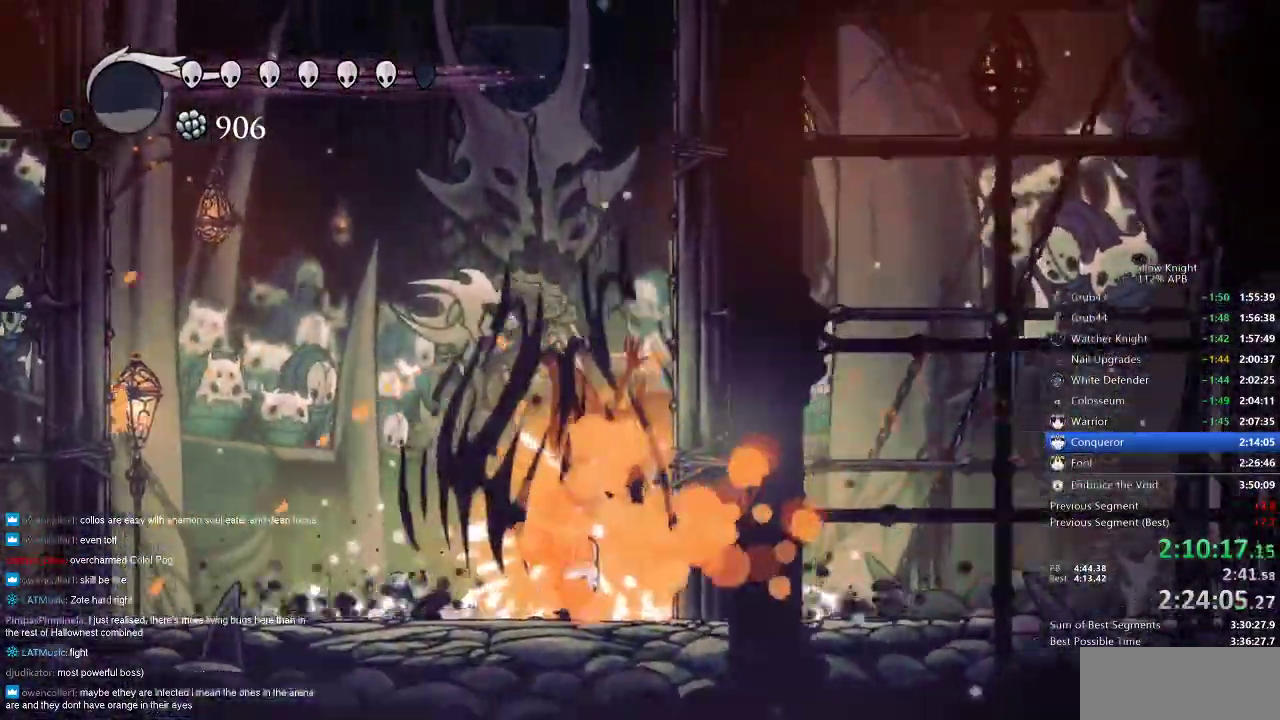
{"keys": ["jump", "nail", "right"], "events": [[67, "right", "down"], [300, "jump", "down"]]}
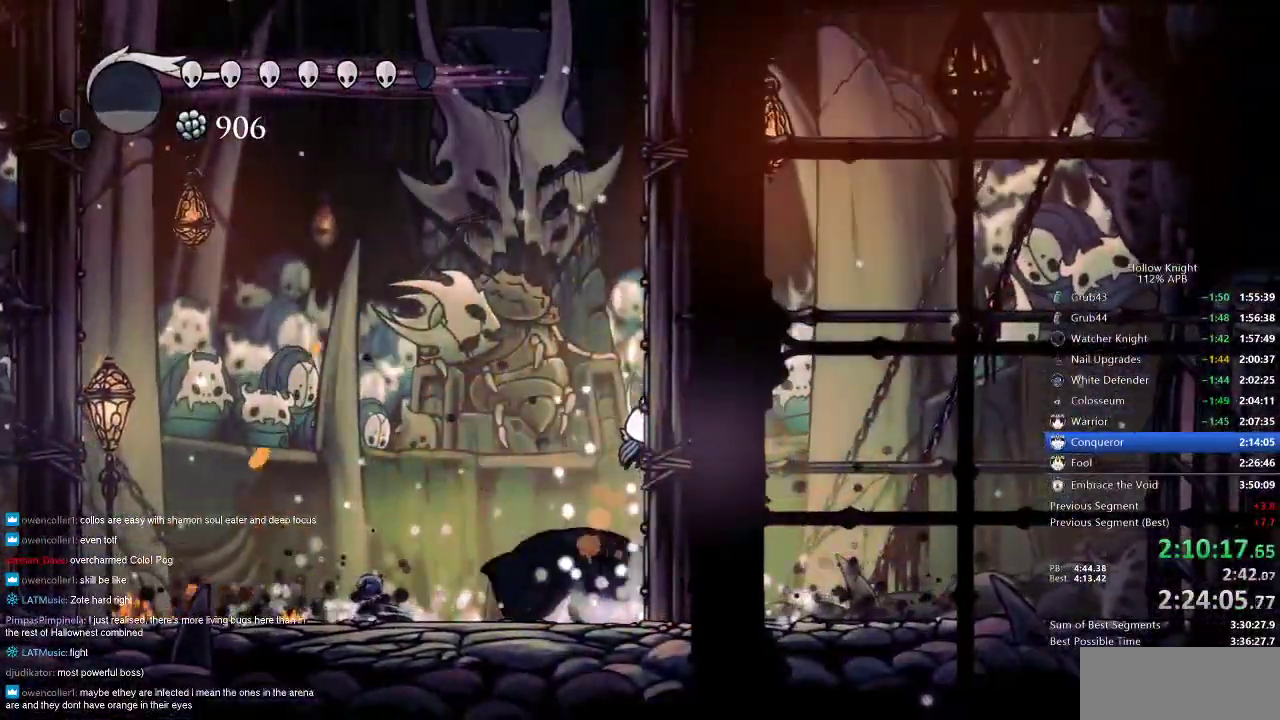
{"keys": ["nail", "right"], "events": [[83, "jump", "up"], [133, "jump", "down"], [367, "jump", "up"]]}
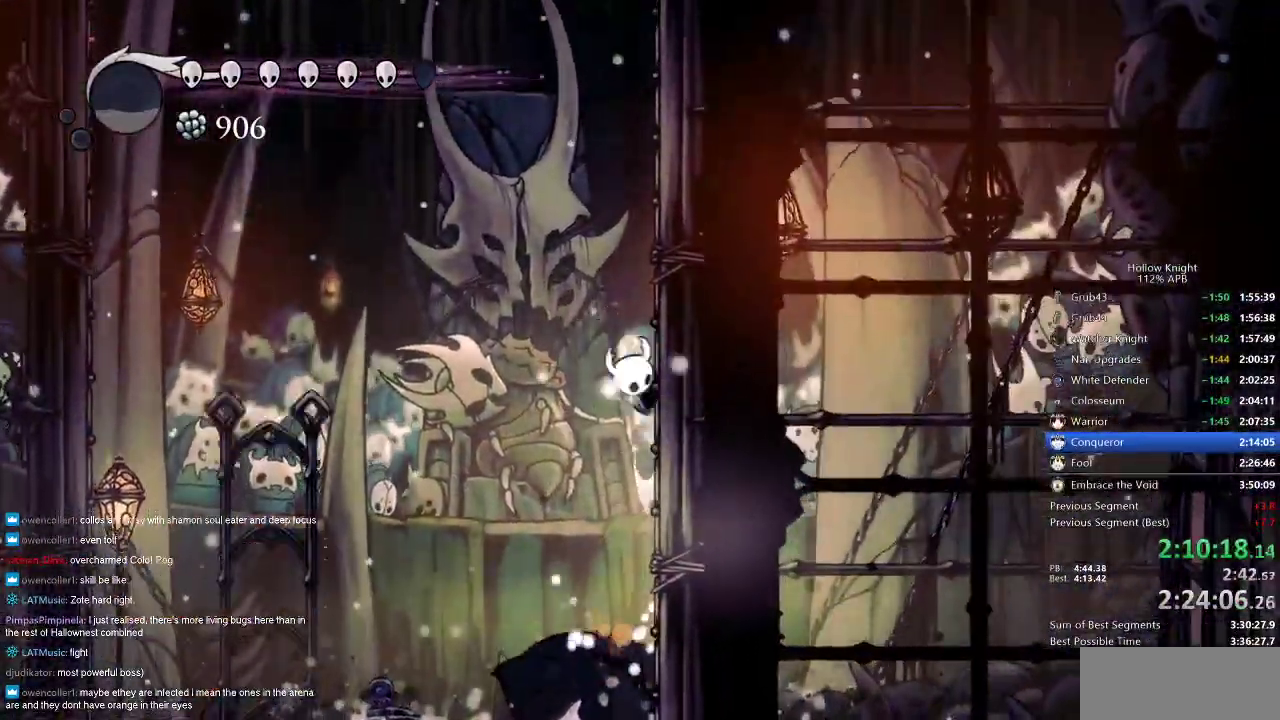
{"keys": ["jump", "nail", "right"], "events": [[50, "jump", "down"], [150, "jump", "up"], [417, "jump", "down"]]}
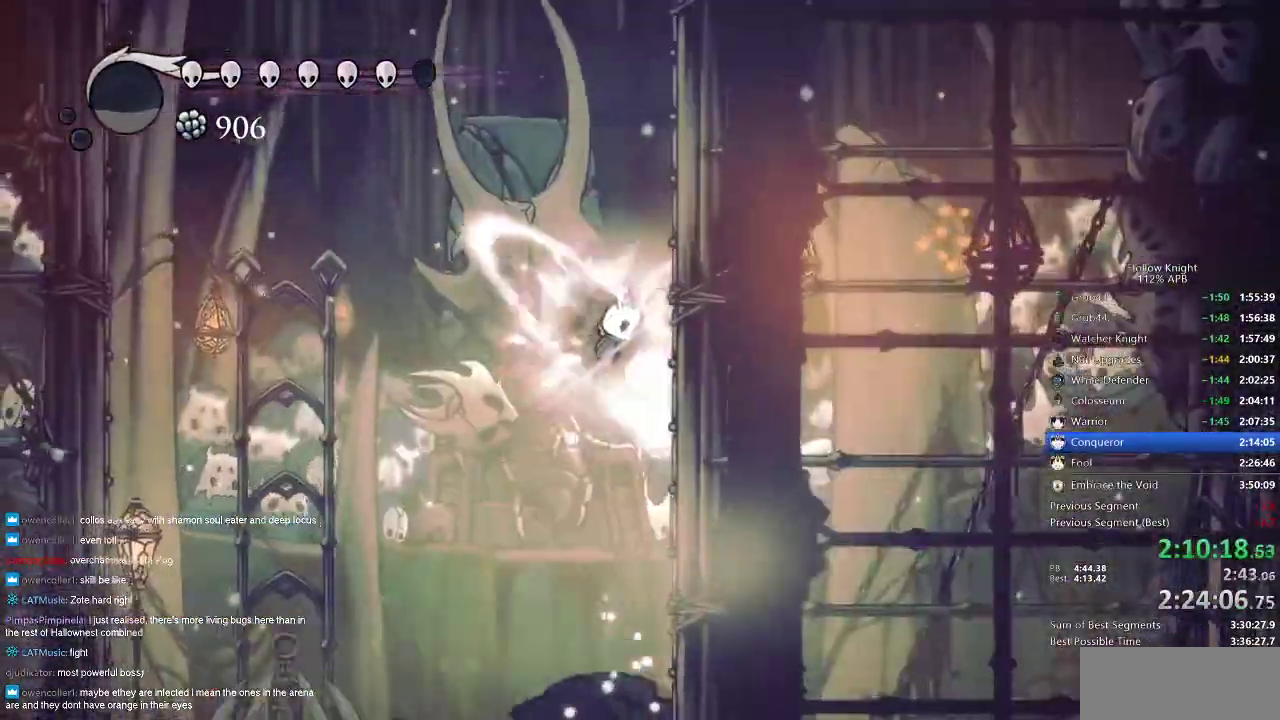
{"keys": ["left", "nail"], "events": [[67, "jump", "up"], [267, "jump", "down"], [267, "left", "down"], [367, "right", "up"], [500, "jump", "up"]]}
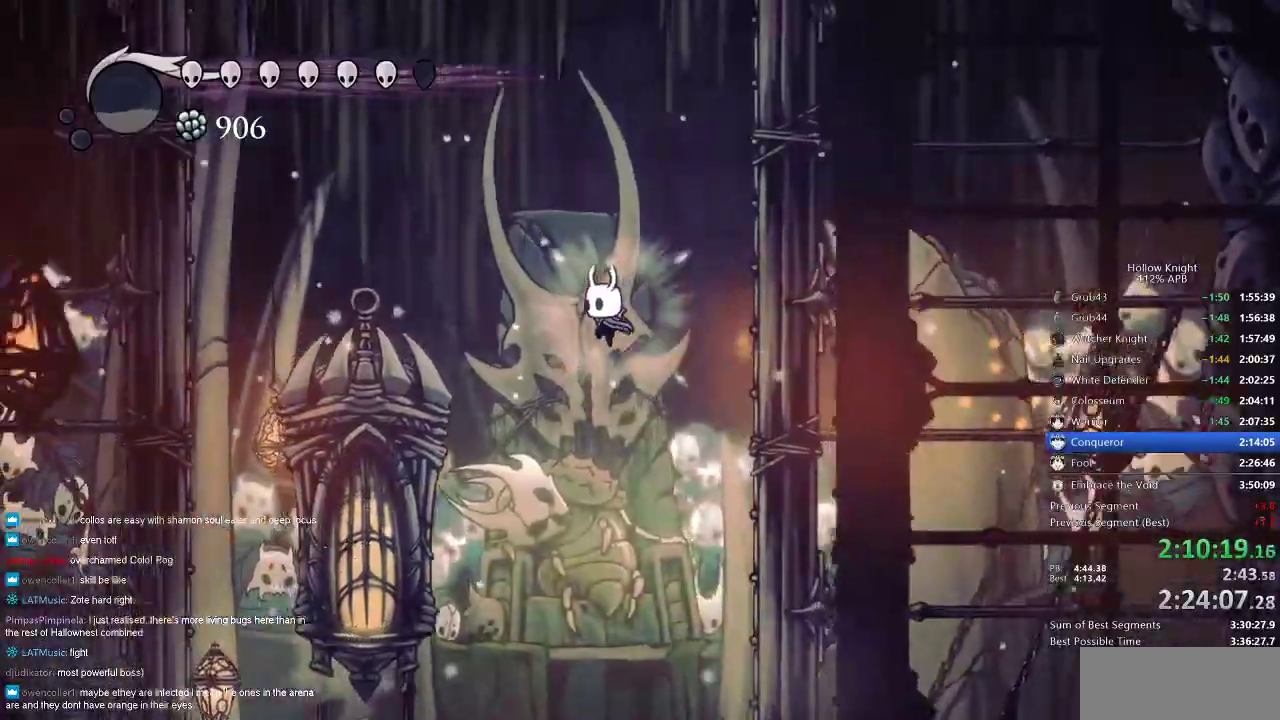
{"keys": [], "events": [[367, "nail", "up"], [417, "left", "up"]]}
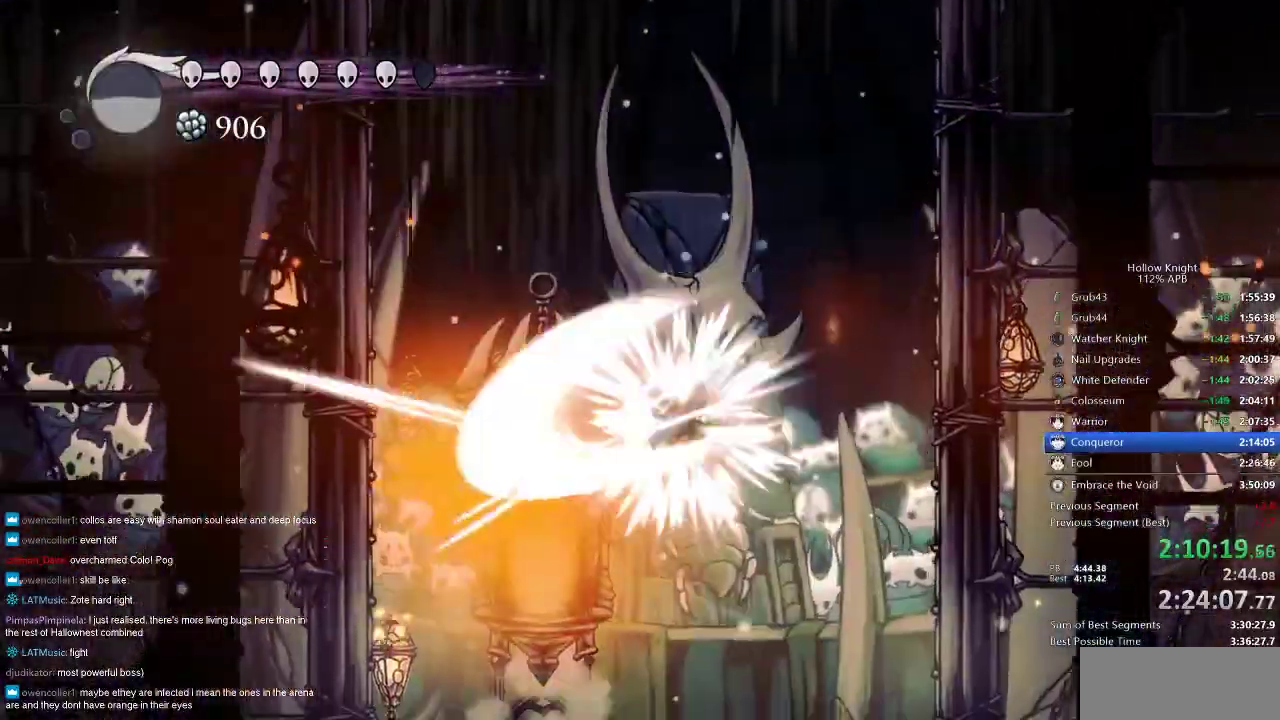
{"keys": ["nail"], "events": [[283, "spell", "down"], [367, "spell", "up"], [483, "nail", "down"]]}
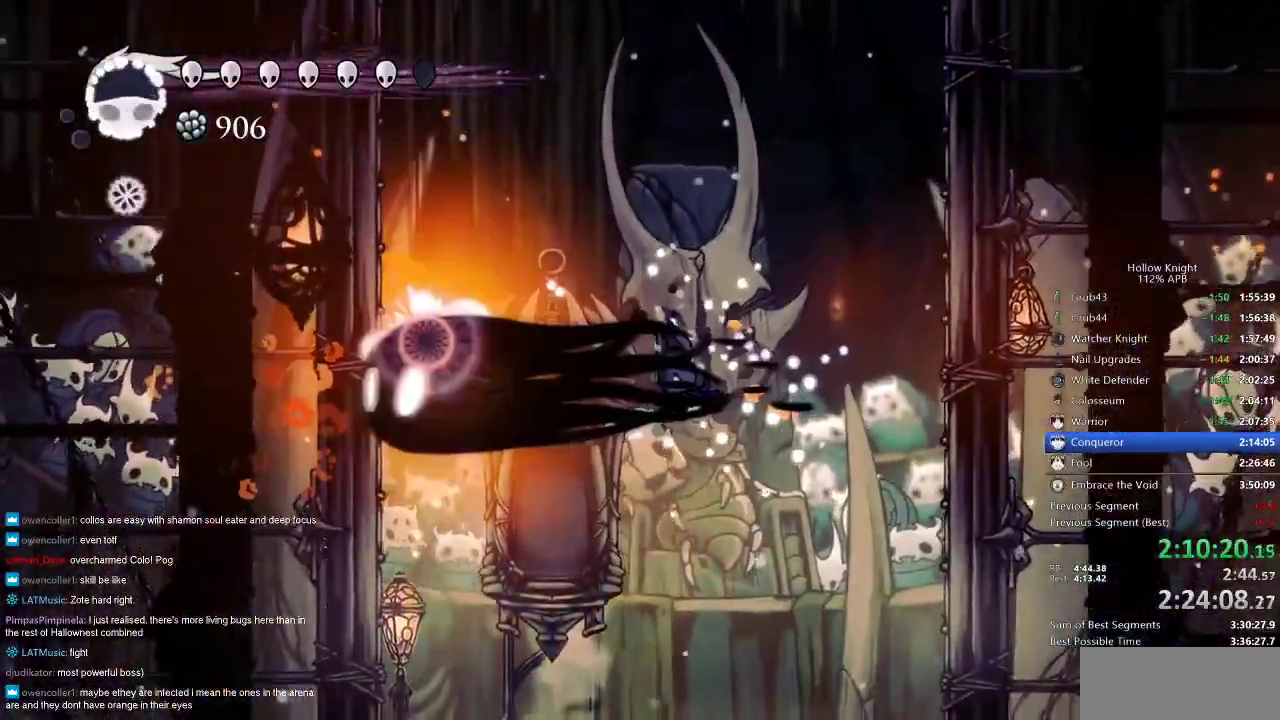
{"keys": ["nail", "right"], "events": [[150, "right", "down"]]}
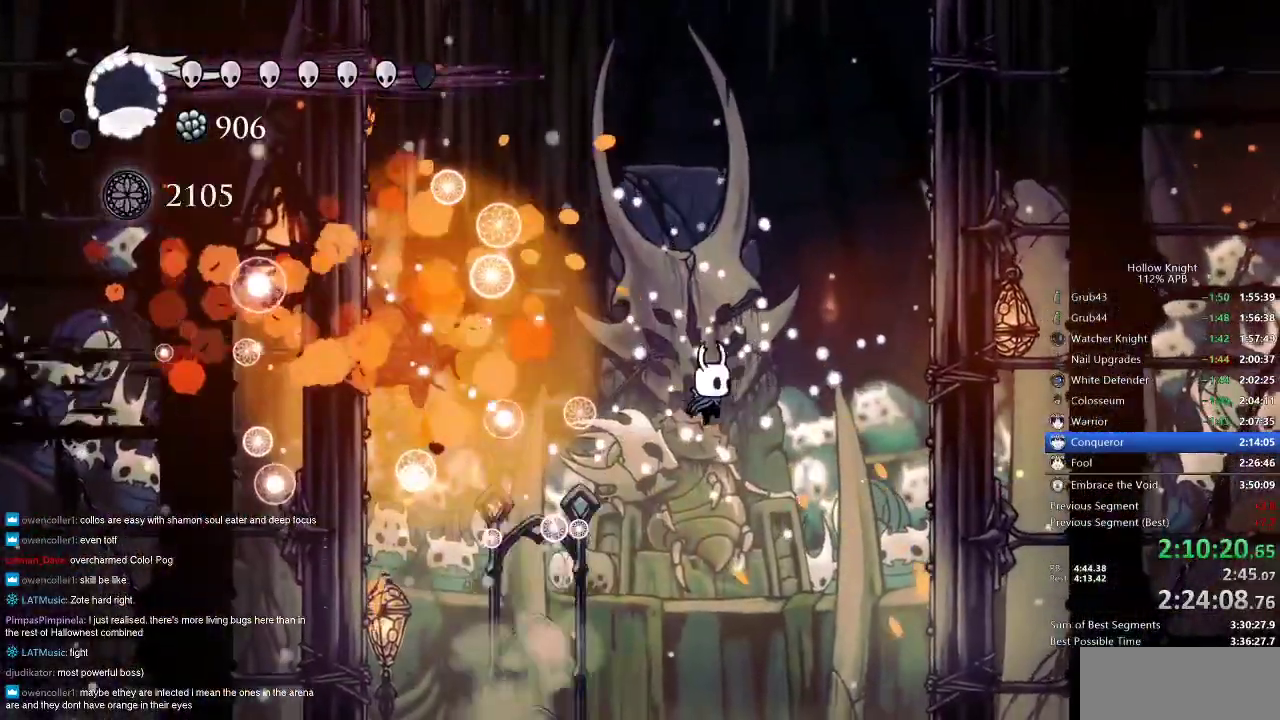
{"keys": [], "events": [[167, "nail", "up"], [267, "right", "up"]]}
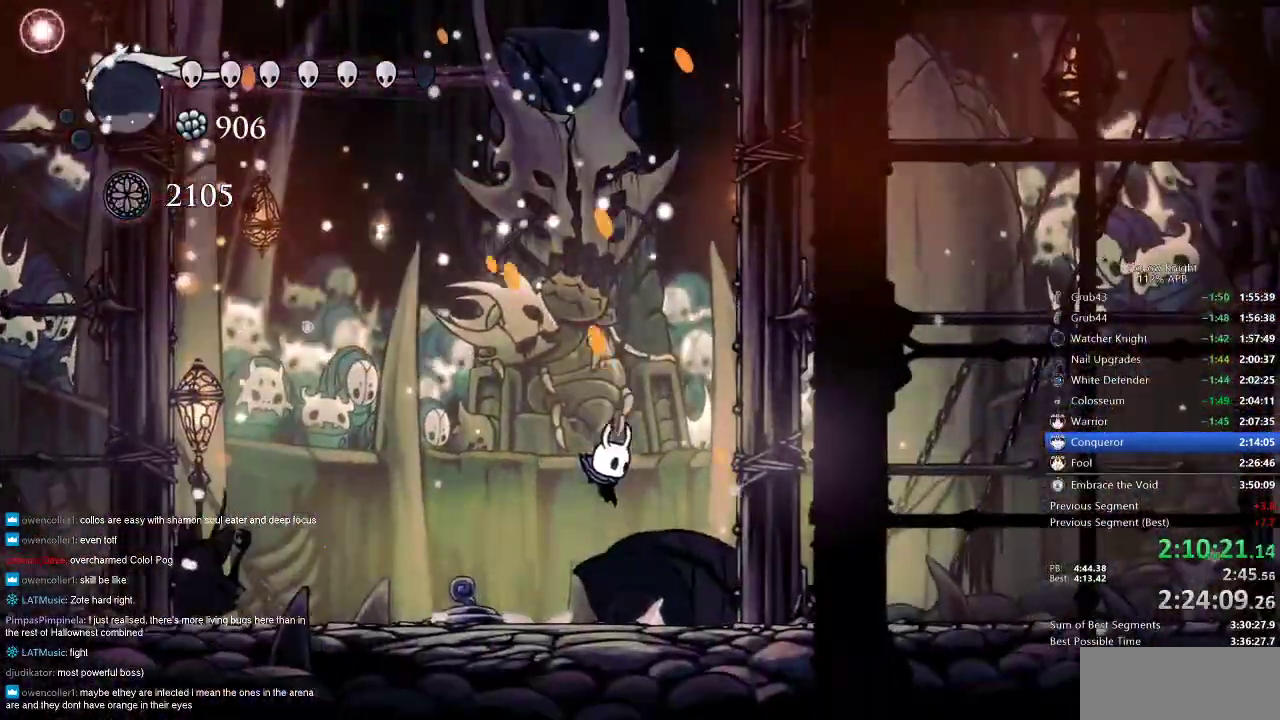
{"keys": ["nail"], "events": [[333, "nail", "down"]]}
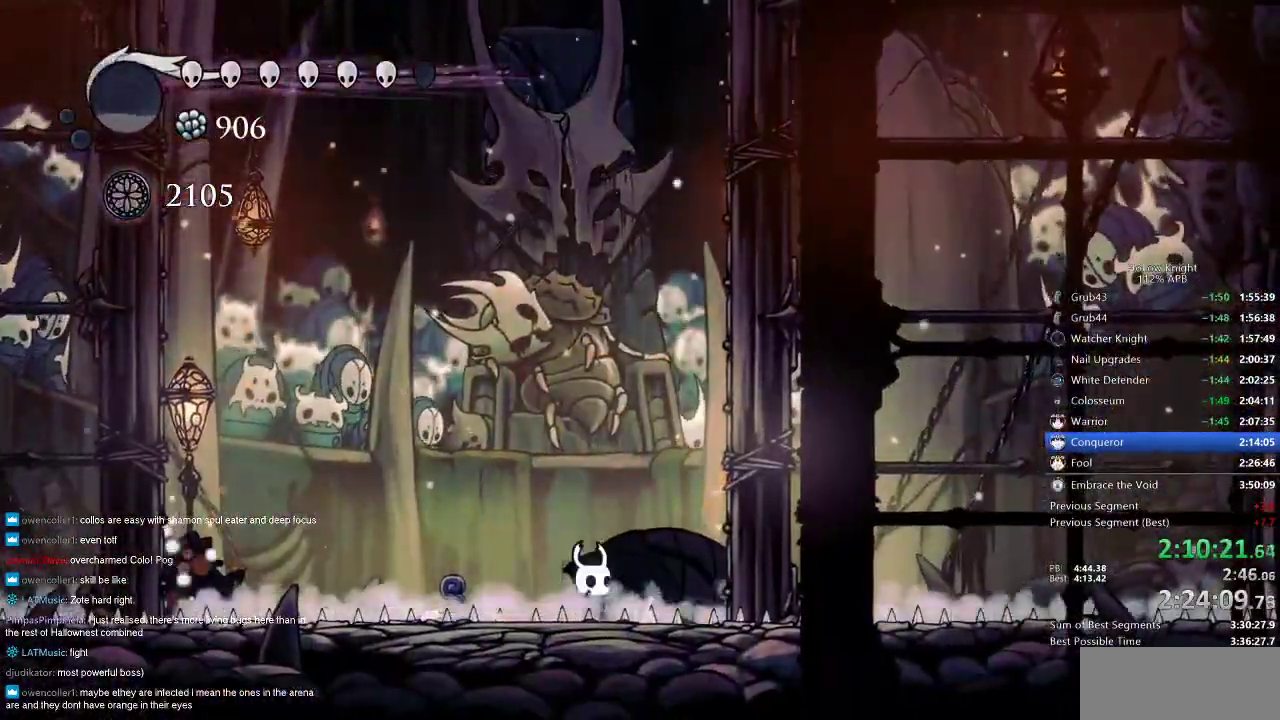
{"keys": ["jump", "nail", "right"], "events": [[150, "jump", "down"], [217, "right", "down"]]}
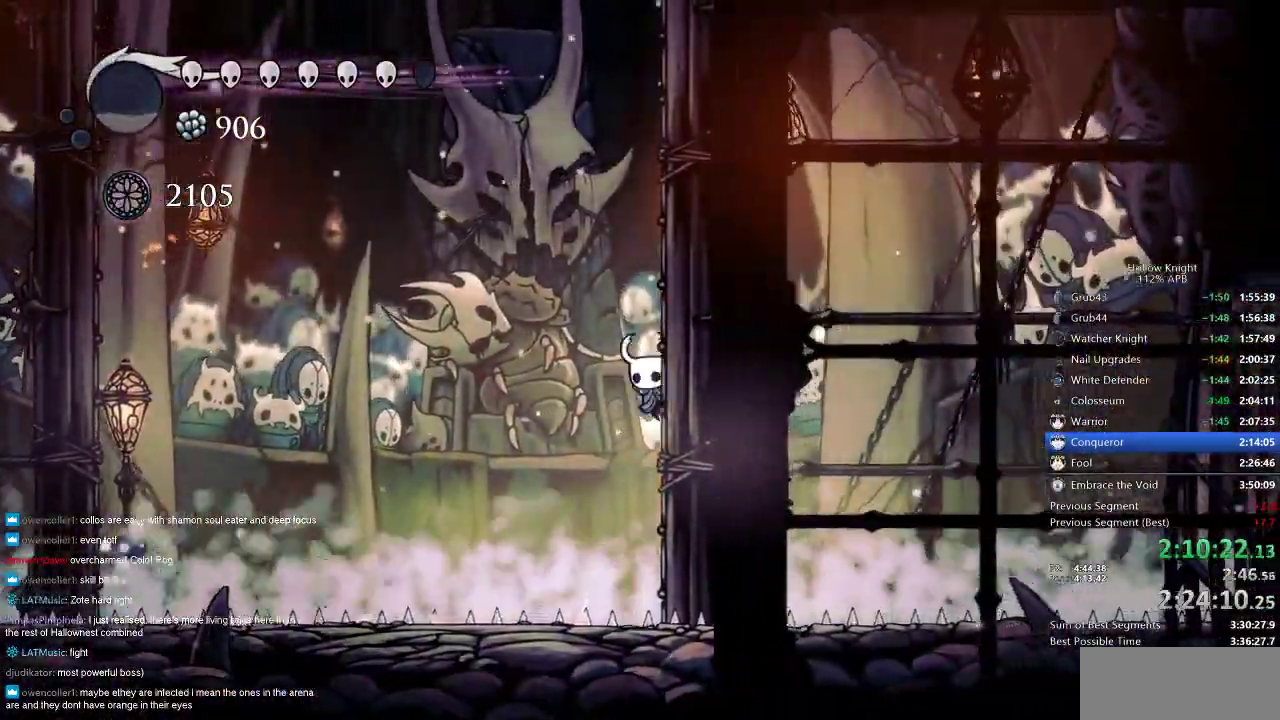
{"keys": ["jump", "nail", "right"], "events": [[17, "jump", "up"], [50, "jump", "down"], [317, "jump", "up"], [467, "jump", "down"]]}
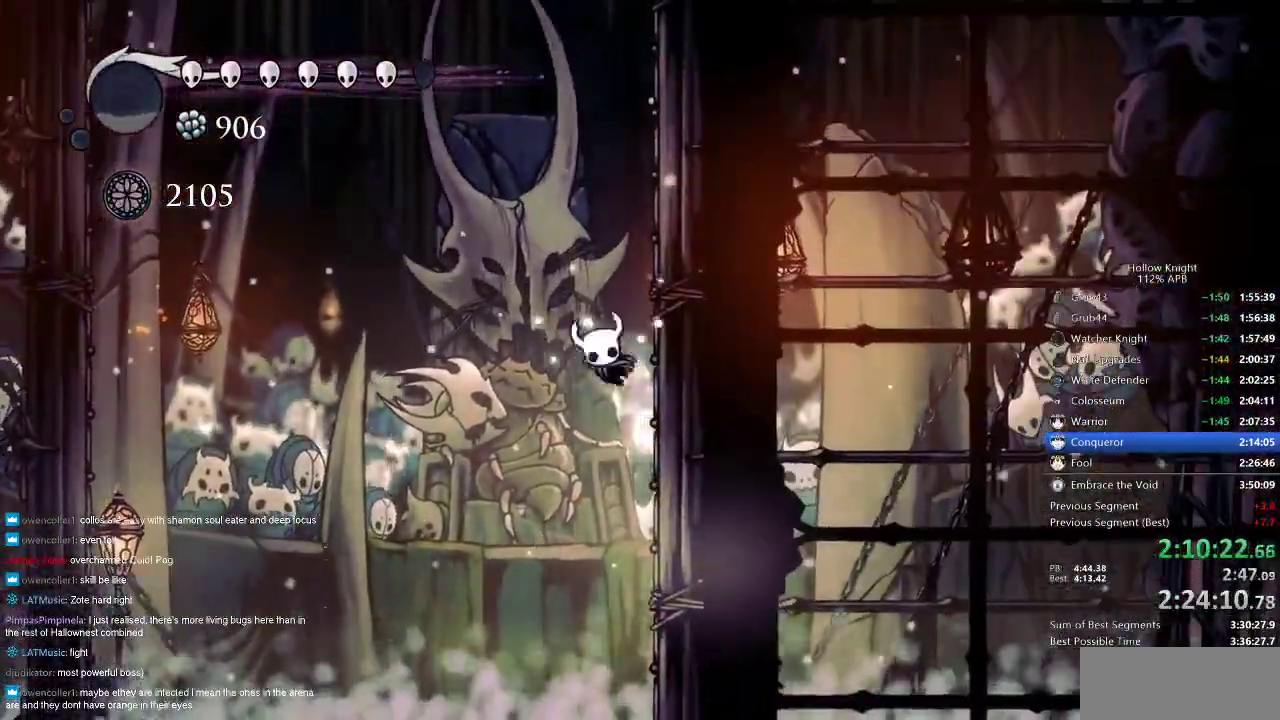
{"keys": ["jump", "nail", "right"], "events": [[133, "jump", "up"], [367, "jump", "down"]]}
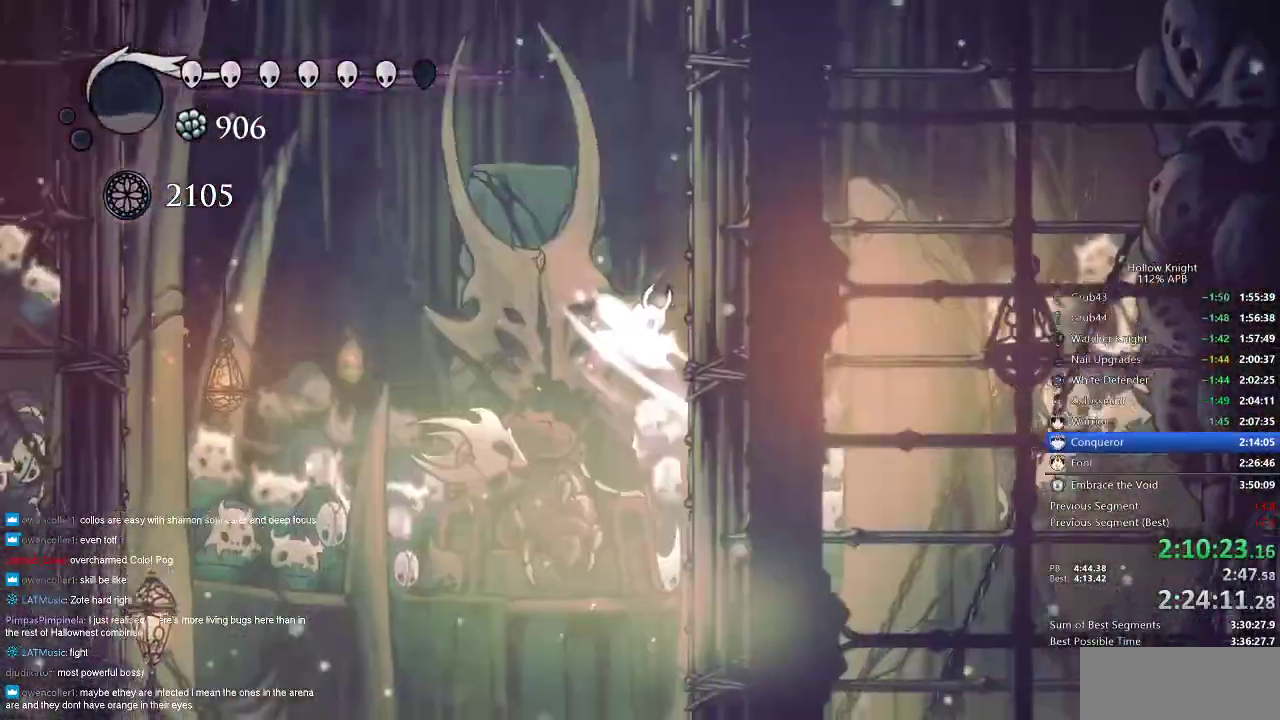
{"keys": ["nail", "right"], "events": [[33, "jump", "up"], [300, "jump", "down"], [450, "jump", "up"]]}
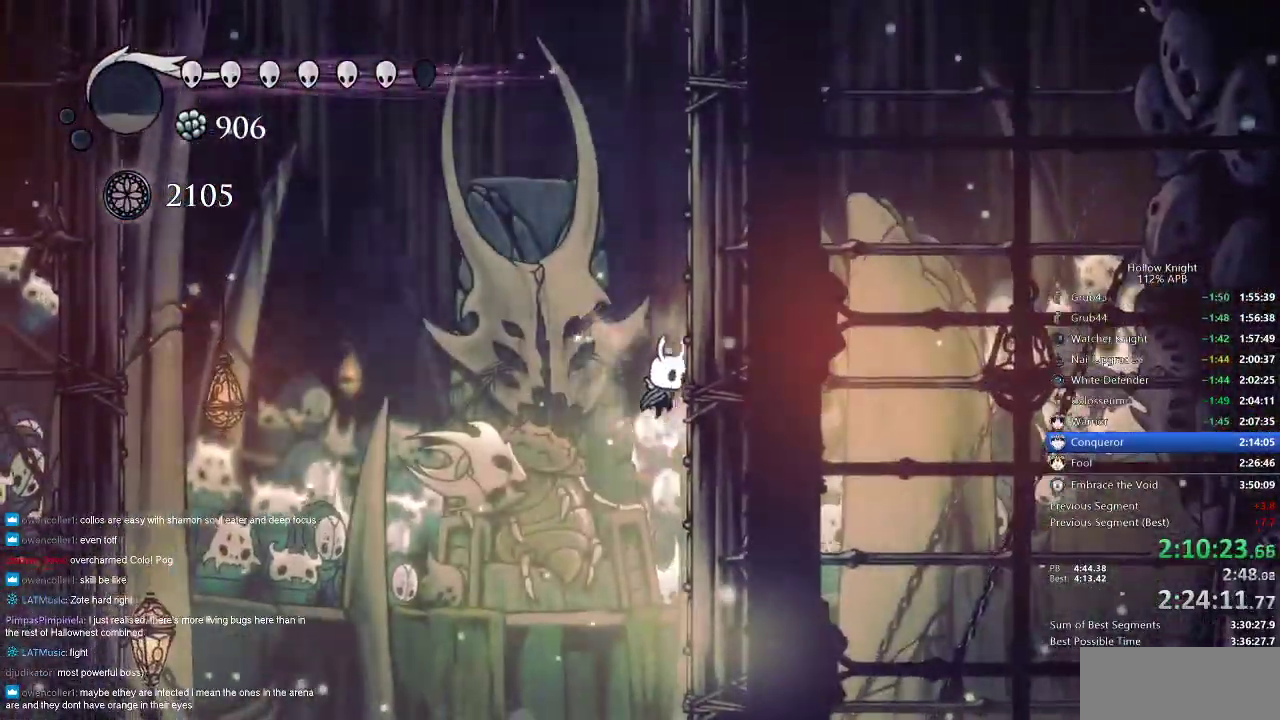
{"keys": ["nail", "right"], "events": [[200, "jump", "down"], [267, "jump", "up"]]}
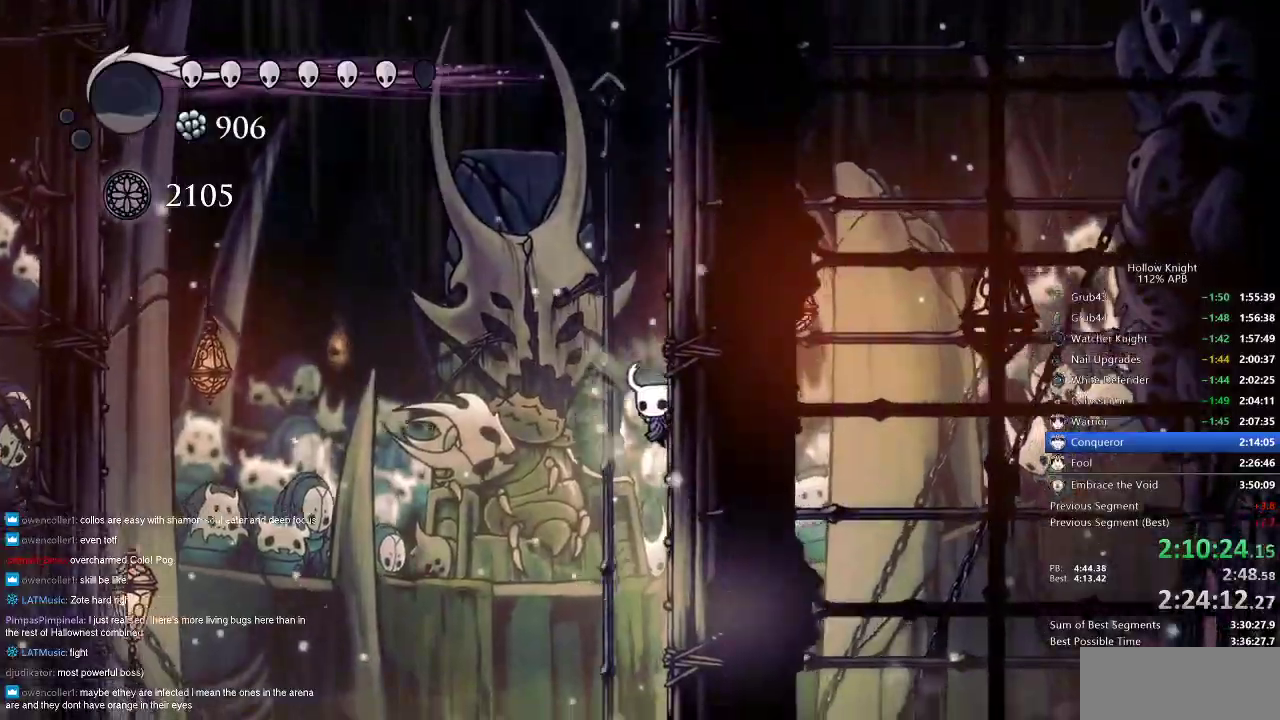
{"keys": ["jump", "nail", "right"], "events": [[100, "jump", "down"], [200, "jump", "up"], [483, "jump", "down"]]}
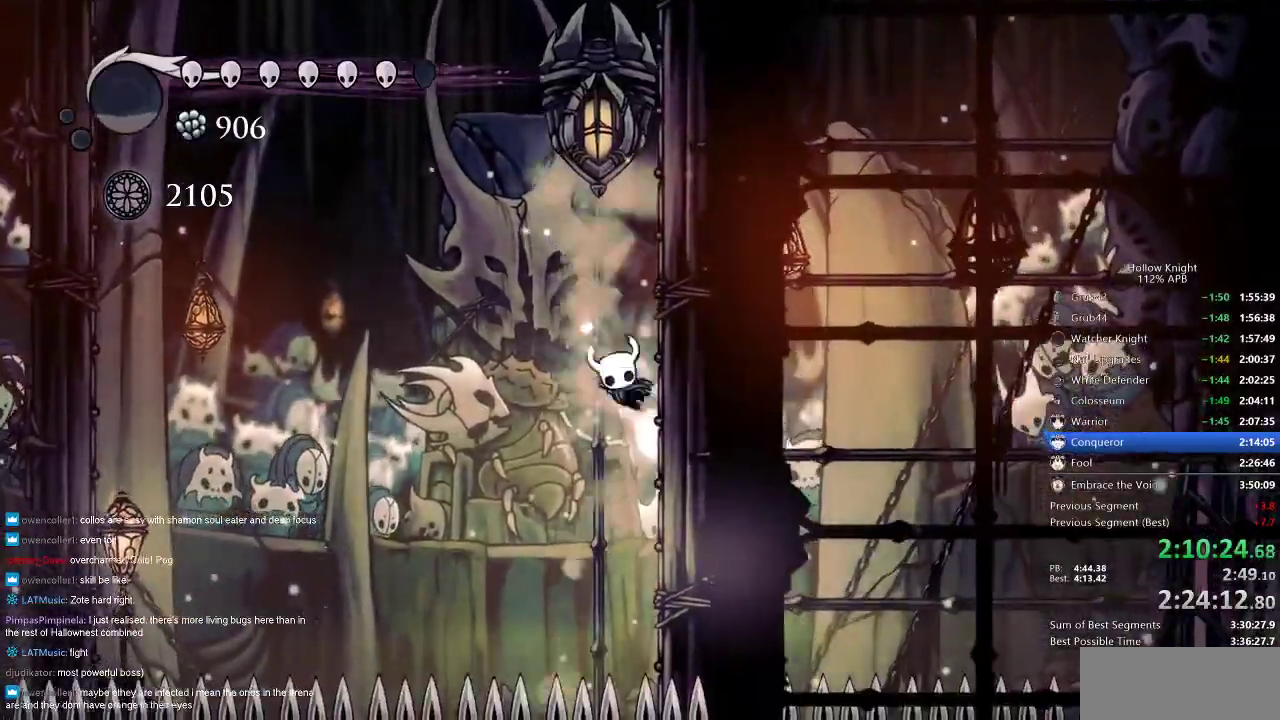
{"keys": [], "events": [[167, "jump", "up"], [350, "jump", "down"], [350, "left", "down"], [450, "nail", "up"], [450, "right", "up"], [483, "jump", "up"], [483, "left", "up"]]}
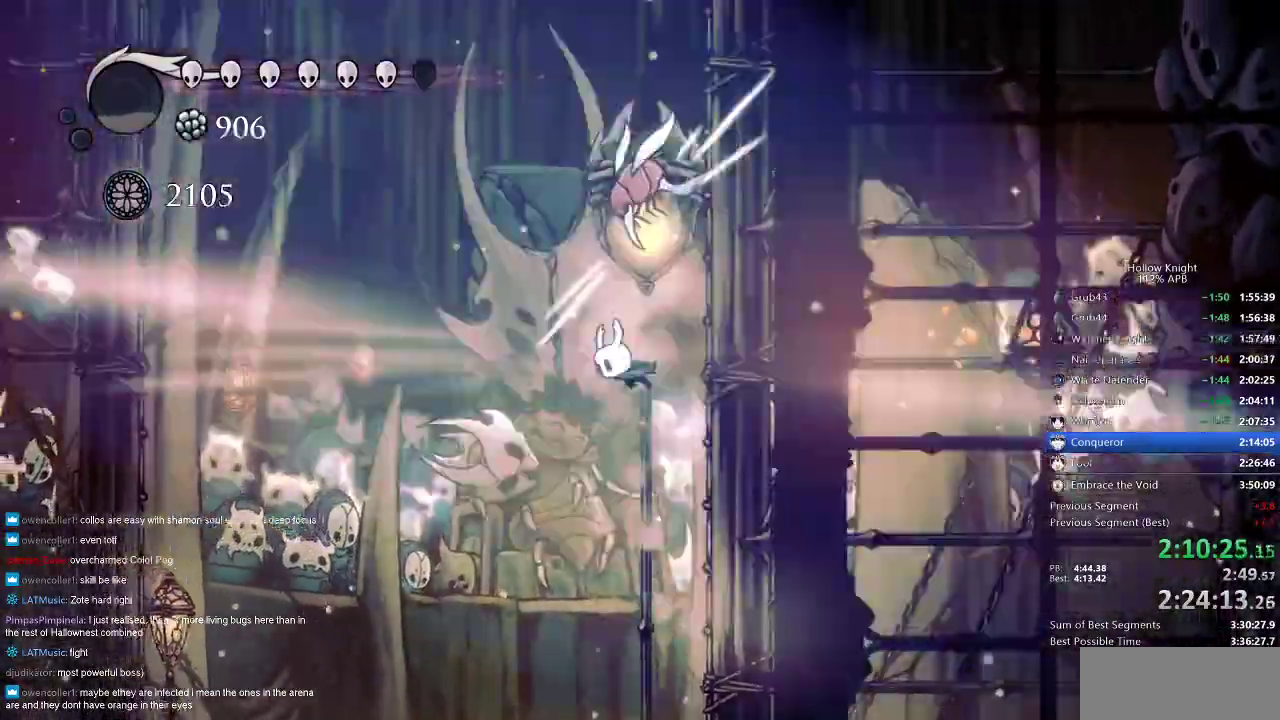
{"keys": ["nail", "right"], "events": [[83, "nail", "down"], [83, "right", "down"]]}
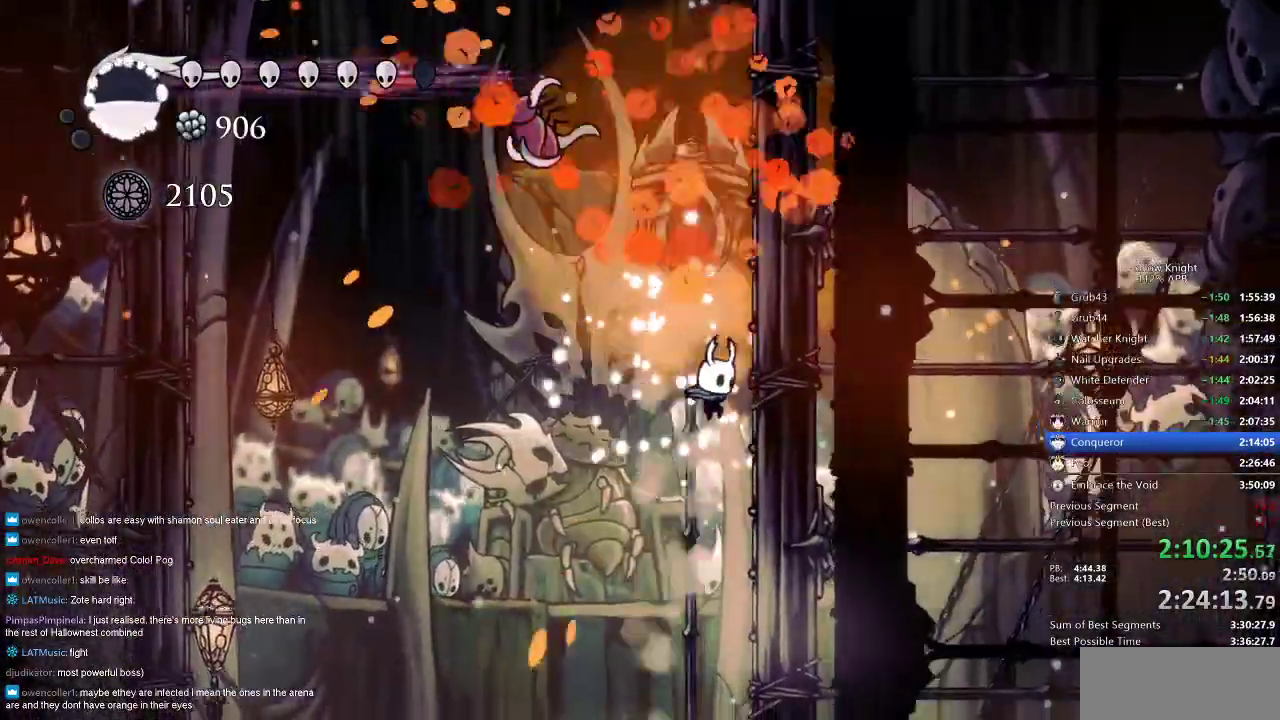
{"keys": ["nail", "right"], "events": [[233, "jump", "down"], [483, "jump", "up"]]}
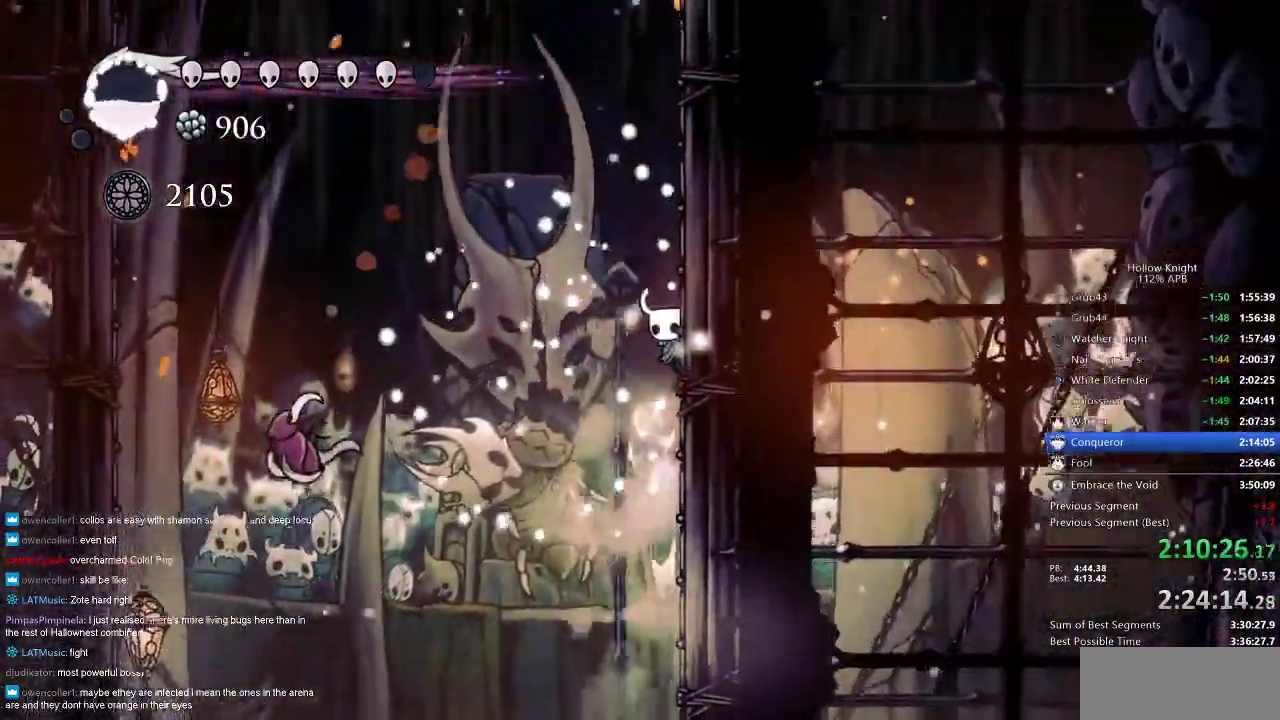
{"keys": ["nail", "right"], "events": [[200, "jump", "down"], [383, "jump", "up"]]}
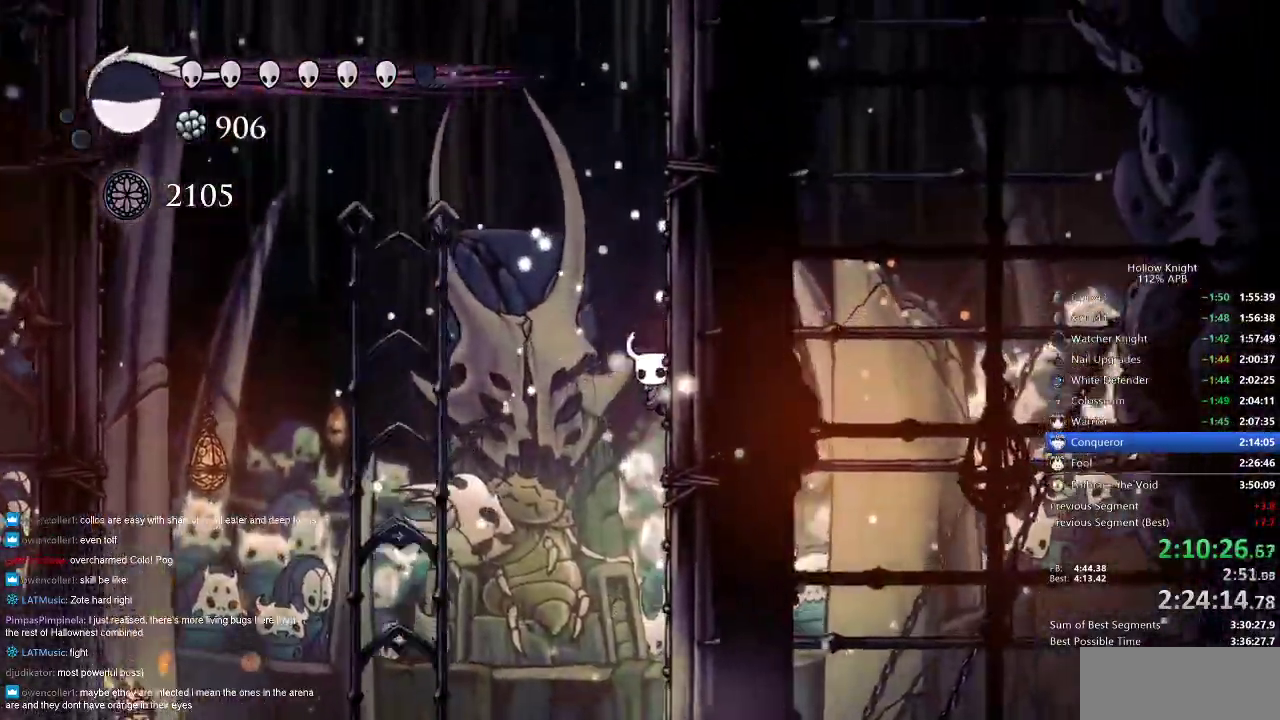
{"keys": ["nail", "right"], "events": [[133, "jump", "down"], [317, "jump", "up"]]}
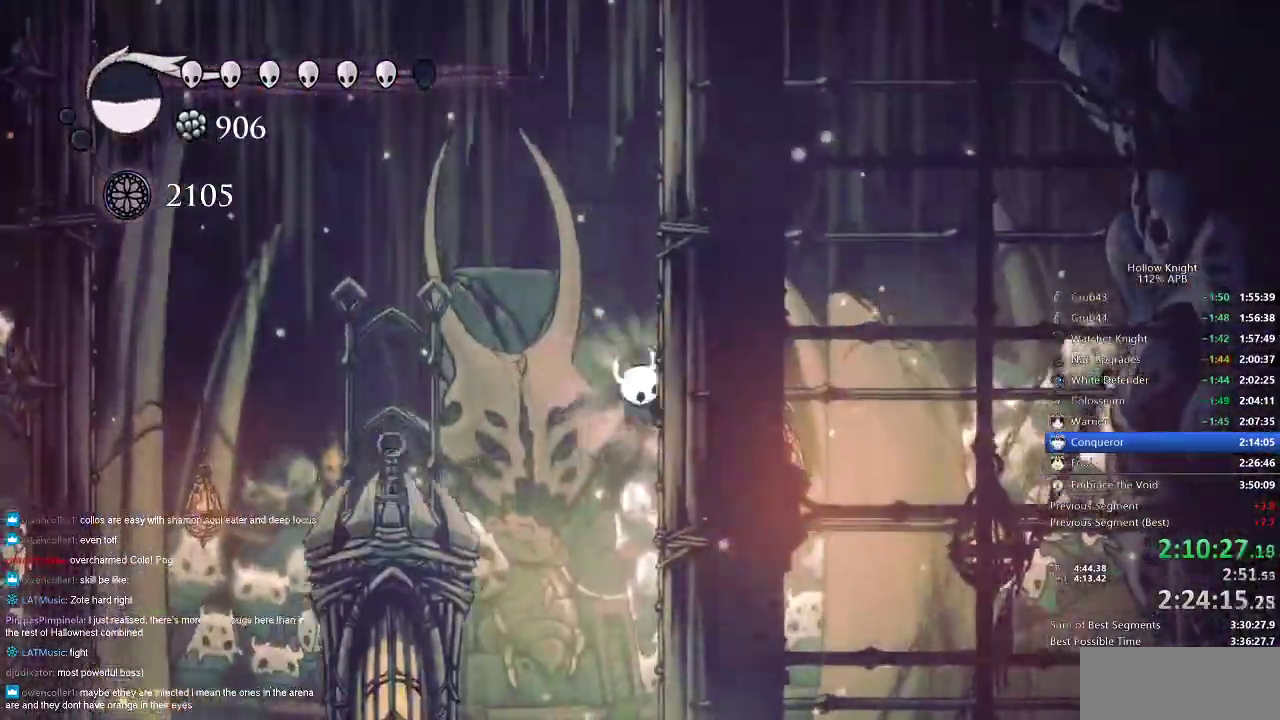
{"keys": [], "events": [[17, "jump", "down"], [17, "left", "down"], [50, "right", "up"], [150, "jump", "up"], [383, "nail", "up"], [450, "left", "up"]]}
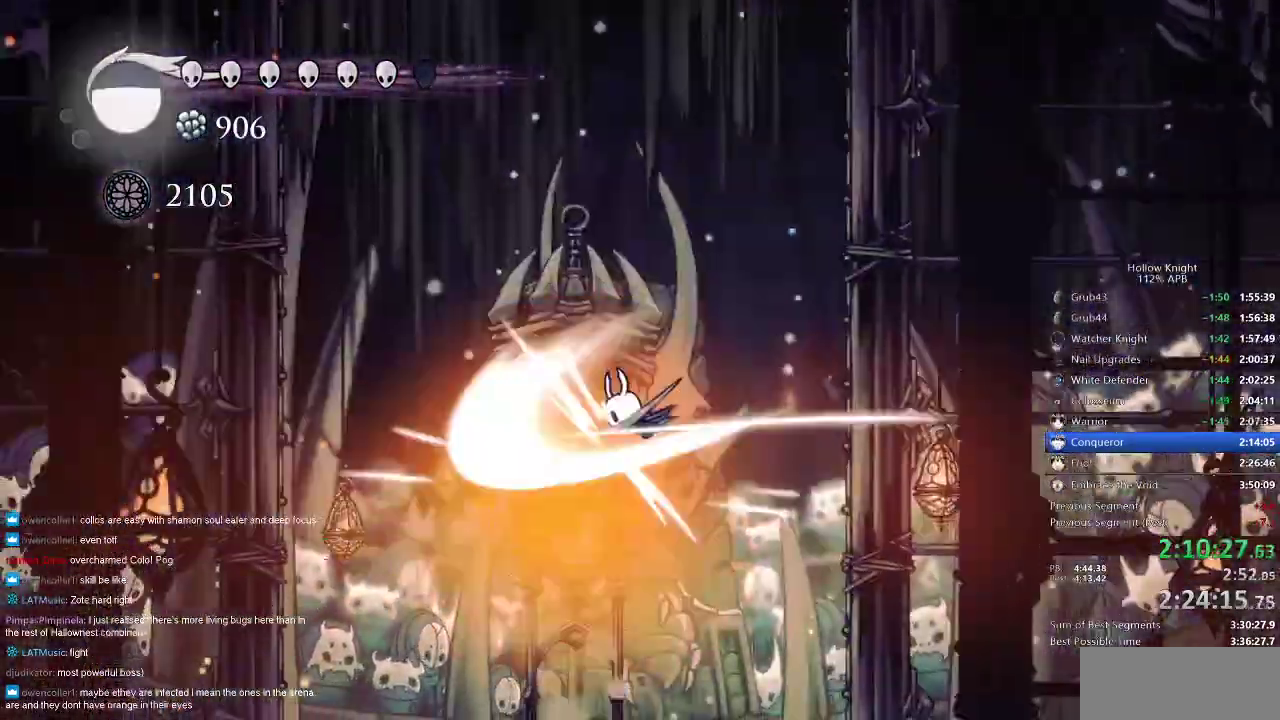
{"keys": ["right"], "events": [[417, "spell", "down"], [483, "right", "down"], [483, "spell", "up"]]}
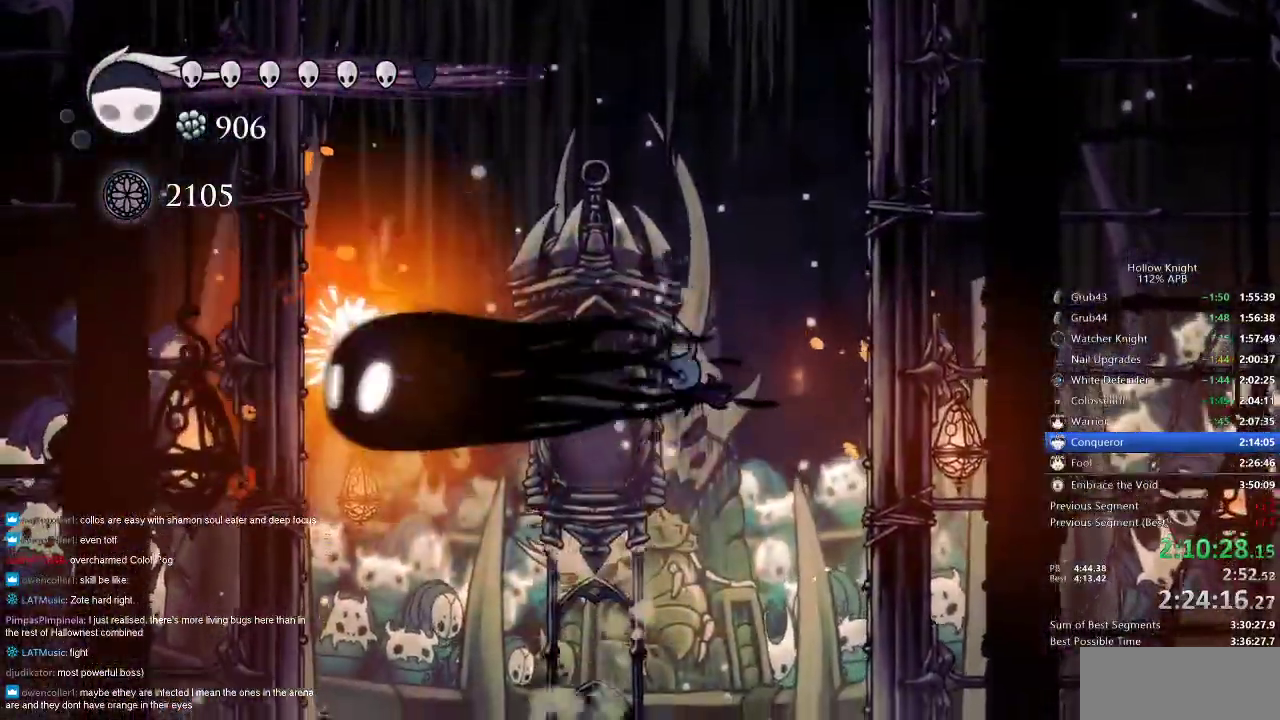
{"keys": ["dash", "nail", "right"], "events": [[33, "nail", "down"], [483, "dash", "down"]]}
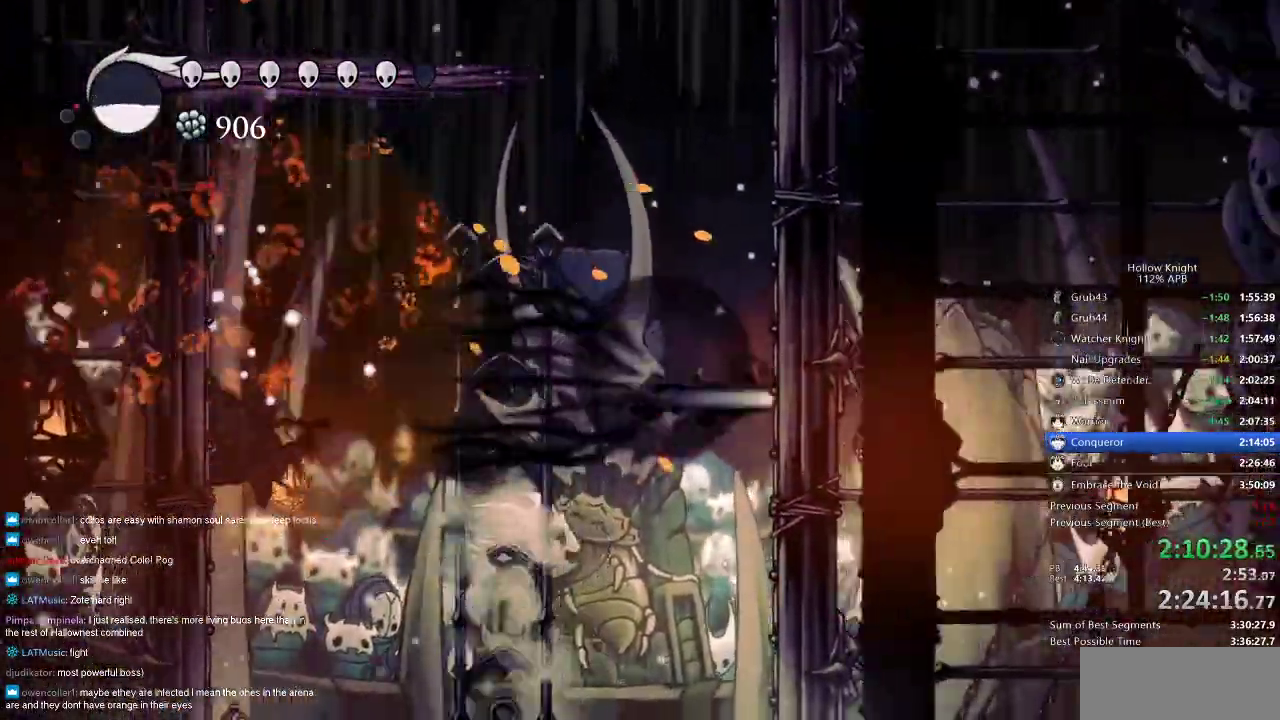
{"keys": ["nail", "right"], "events": [[100, "dash", "up"], [383, "jump", "down"], [450, "jump", "up"]]}
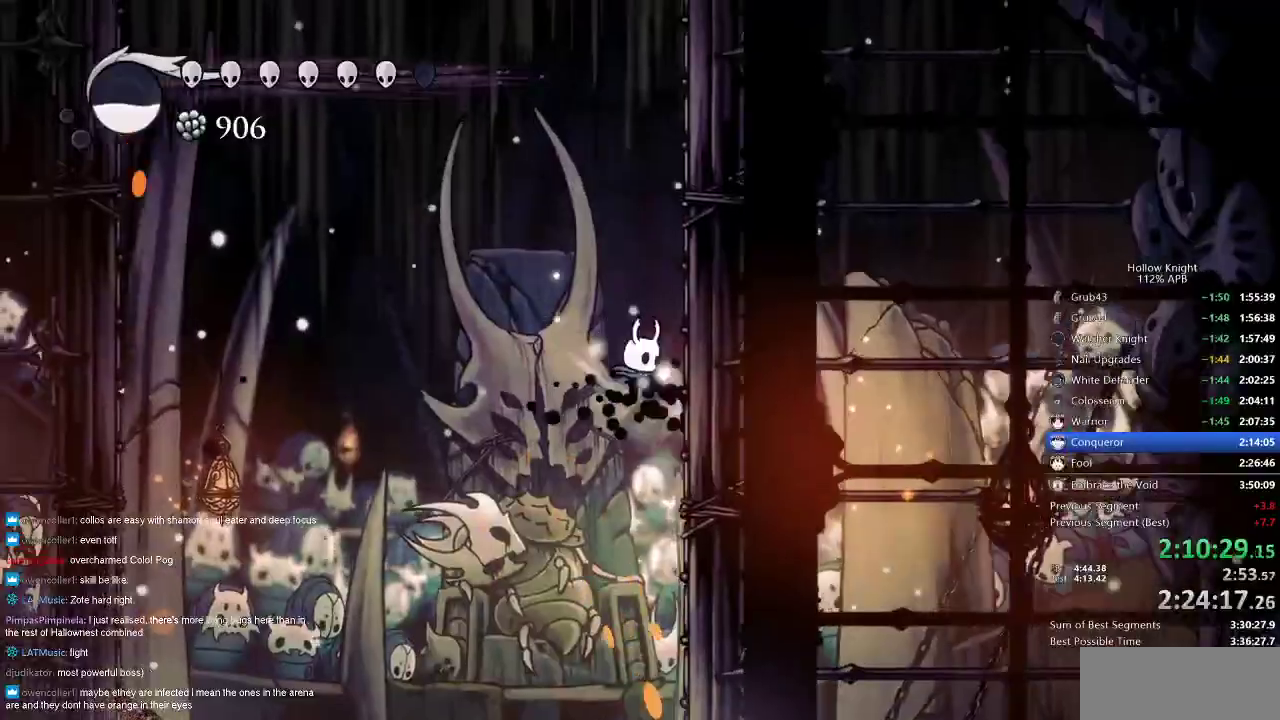
{"keys": ["nail", "right"], "events": [[267, "jump", "down"], [400, "jump", "up"]]}
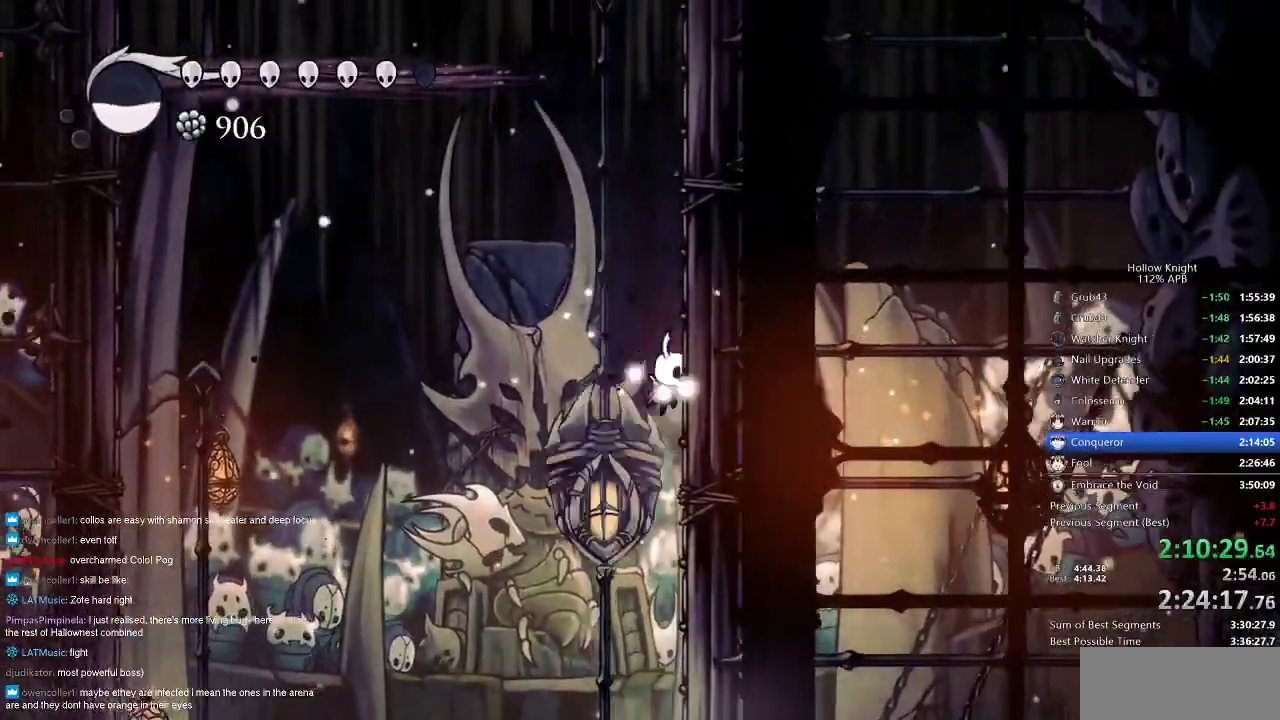
{"keys": ["nail", "right"], "events": [[233, "jump", "down"], [367, "jump", "up"]]}
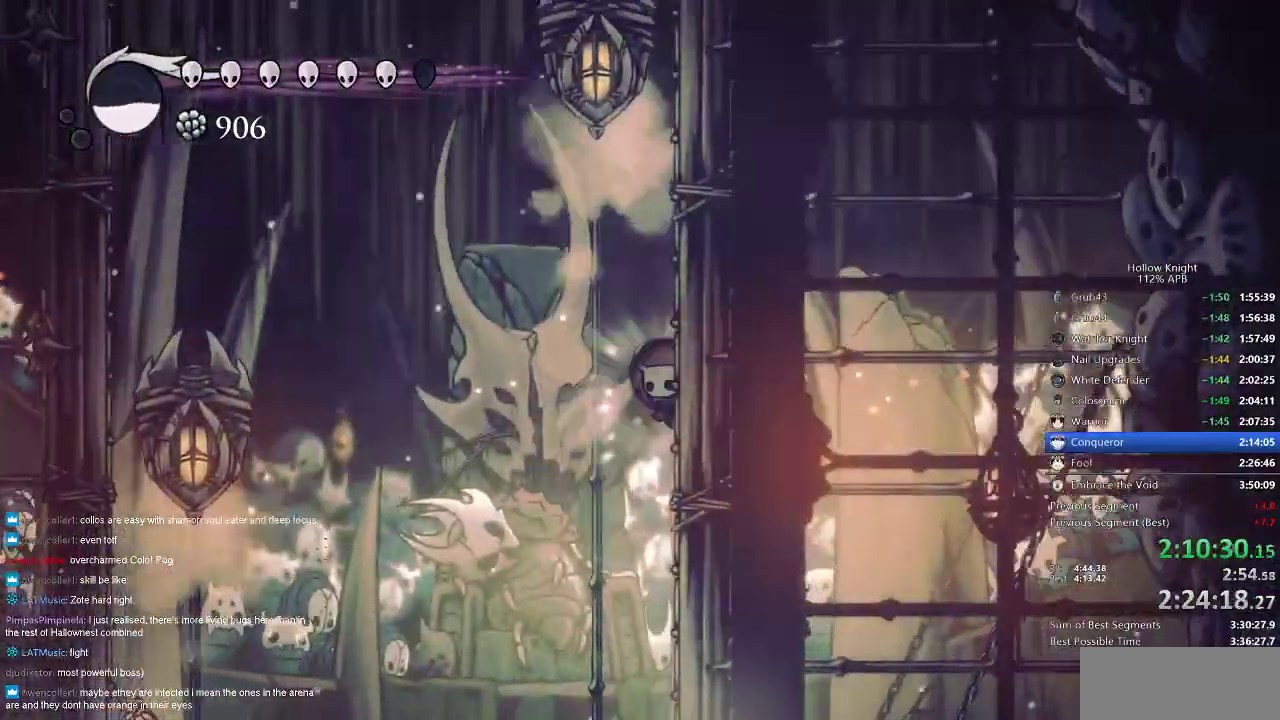
{"keys": ["jump", "left", "nail"], "events": [[133, "jump", "down"], [433, "left", "down"], [500, "right", "up"]]}